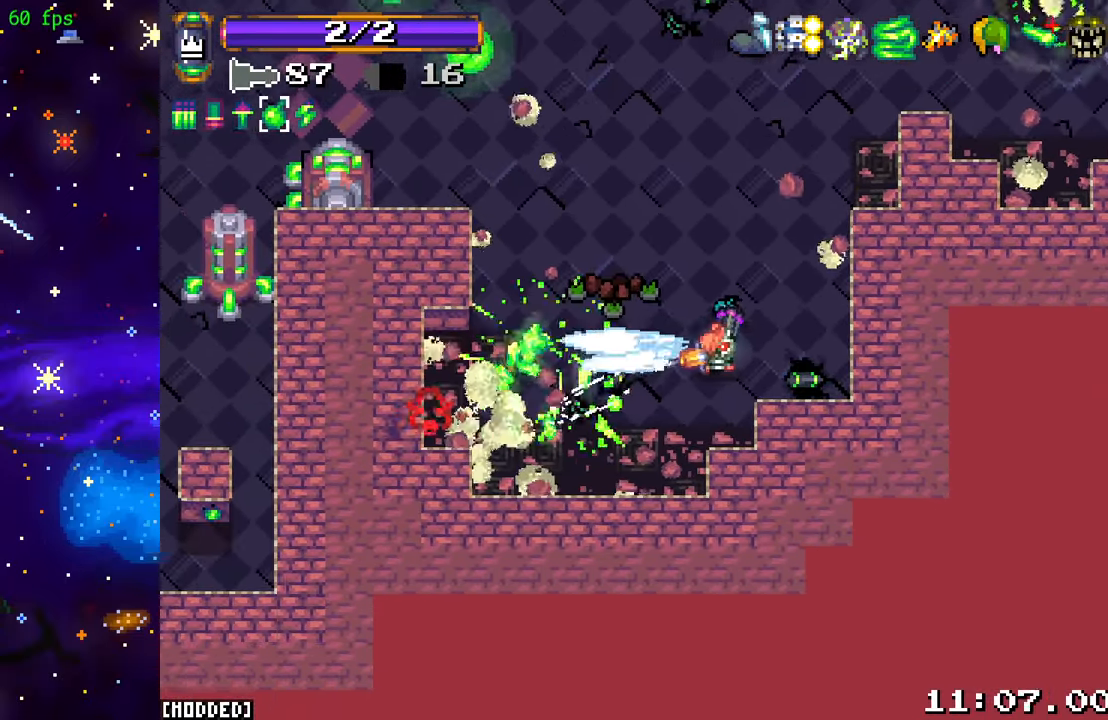
Gameplay with a controller (PlayStation layout); each line is a JSON object with the inputs held at the frame after it. "events" lists button and stick changes between this image and that frame as [ms after this image, input, new state], when the widget could be followed in between. Not read: L3 R3.
{"buttons": [], "left_stick": "up-left", "right_stick": "up-left", "events": [[66, "left_stick", "left"], [250, "left_stick", "right"], [300, "R2", "up"], [350, "right_stick", "up-left"], [367, "left_stick", "up-left"]]}
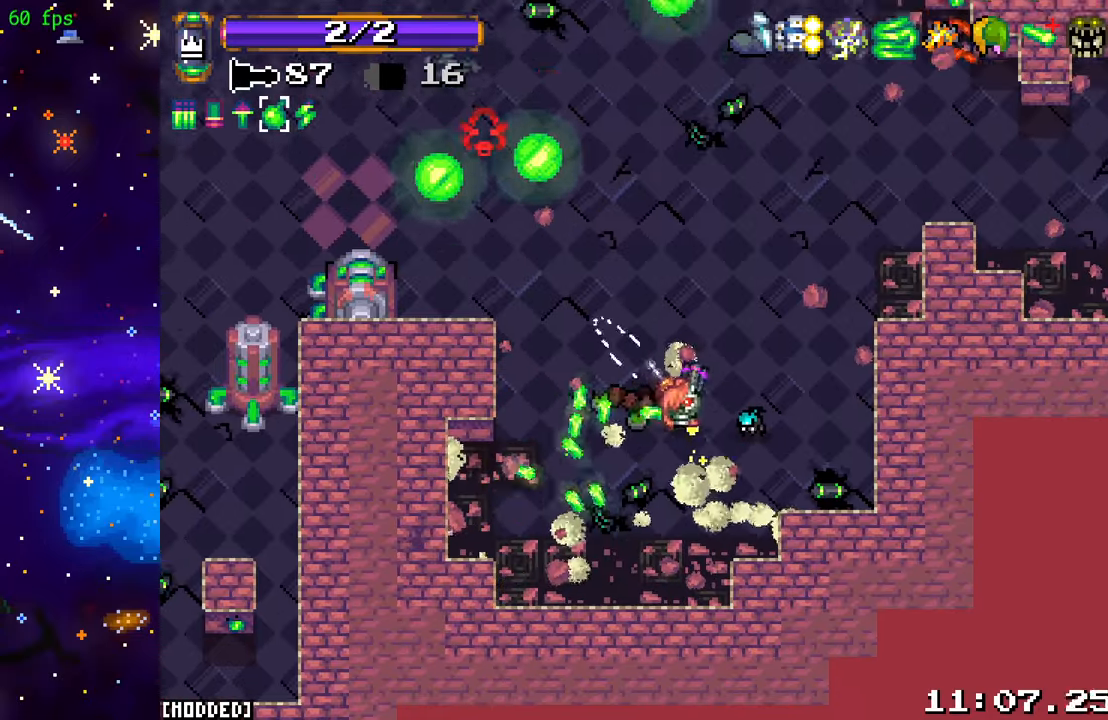
{"buttons": ["R2"], "left_stick": "down-left", "right_stick": "up-left", "events": [[167, "R2", "down"], [500, "left_stick", "down-left"]]}
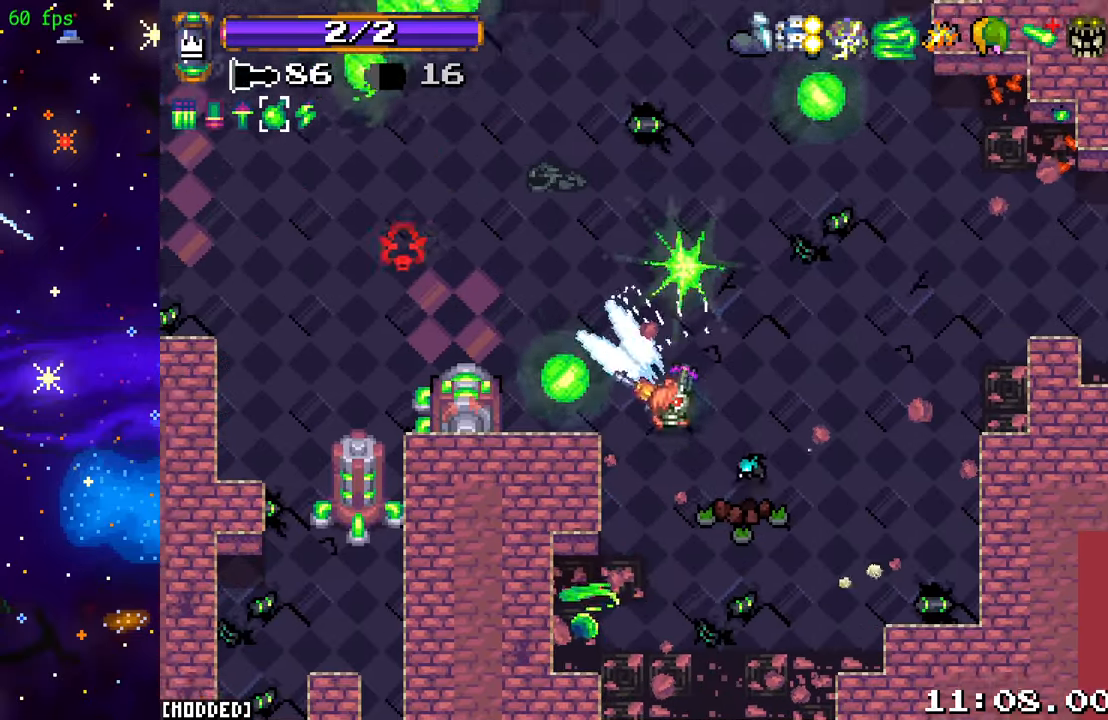
{"buttons": ["R2"], "left_stick": "down", "right_stick": "down-left", "events": [[17, "right_stick", "left"], [50, "left_stick", "down-right"], [167, "right_stick", "down-left"], [317, "left_stick", "down-left"], [483, "left_stick", "down"]]}
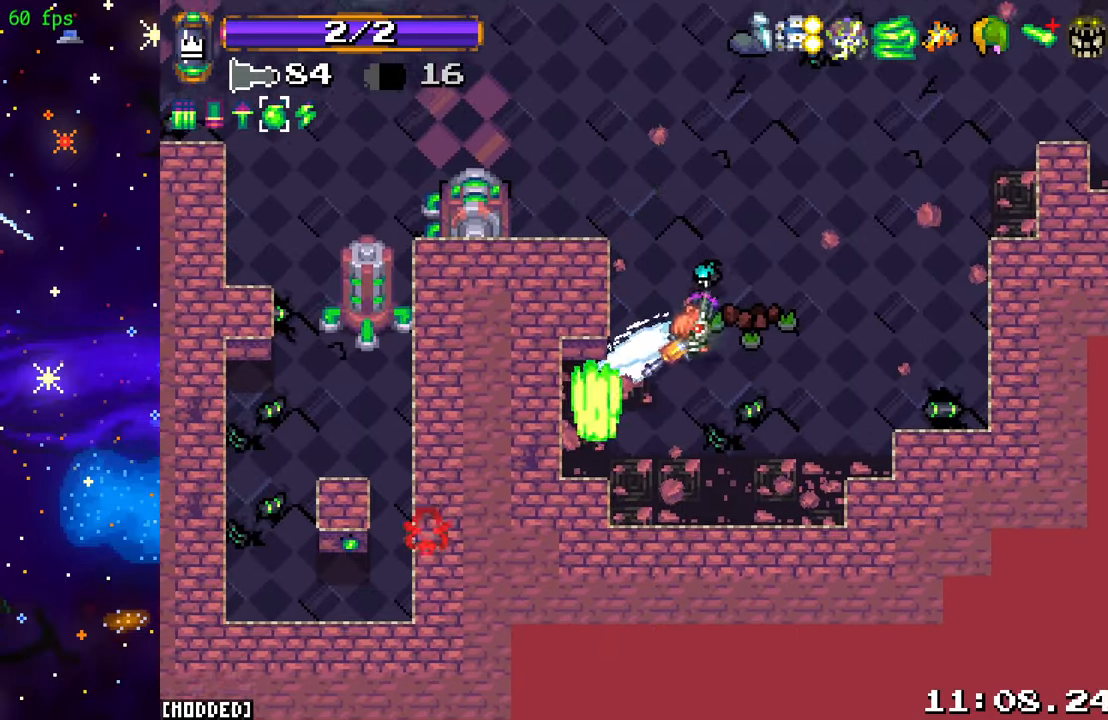
{"buttons": ["R2"], "left_stick": "down-right", "right_stick": "left", "events": [[17, "left_stick", "down-left"], [33, "left_stick", "center"], [317, "left_stick", "down"], [433, "right_stick", "left"], [467, "left_stick", "down-right"]]}
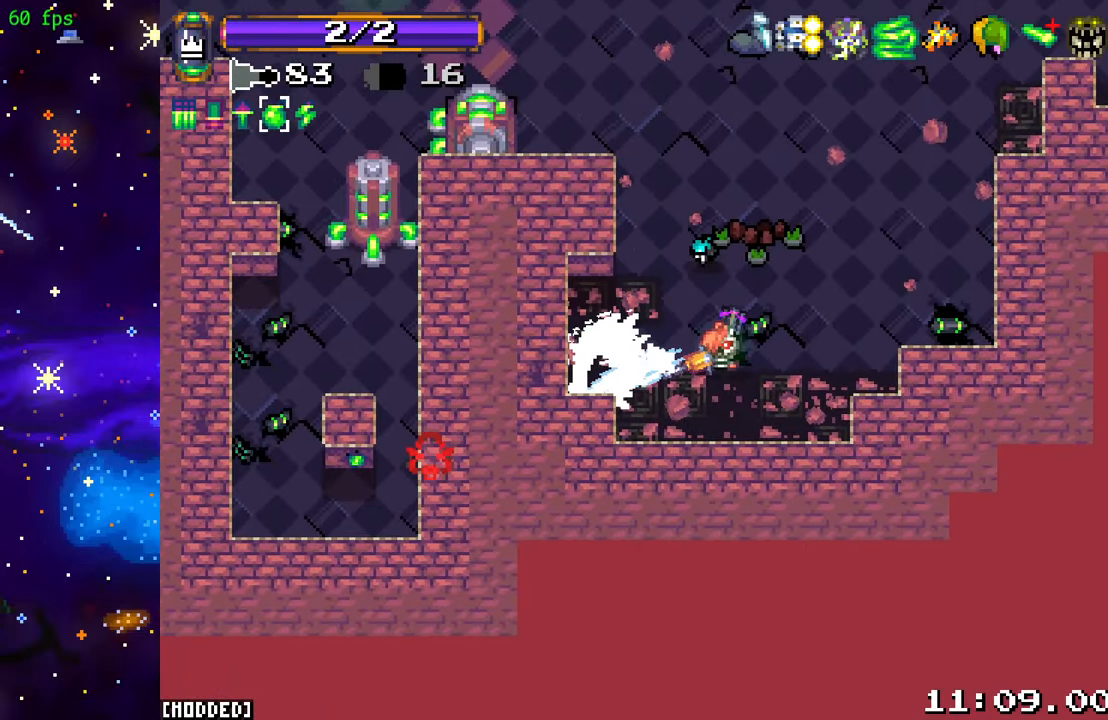
{"buttons": ["R2"], "left_stick": "center", "right_stick": "left", "events": [[67, "left_stick", "right"], [267, "left_stick", "center"], [350, "left_stick", "left"], [467, "left_stick", "center"]]}
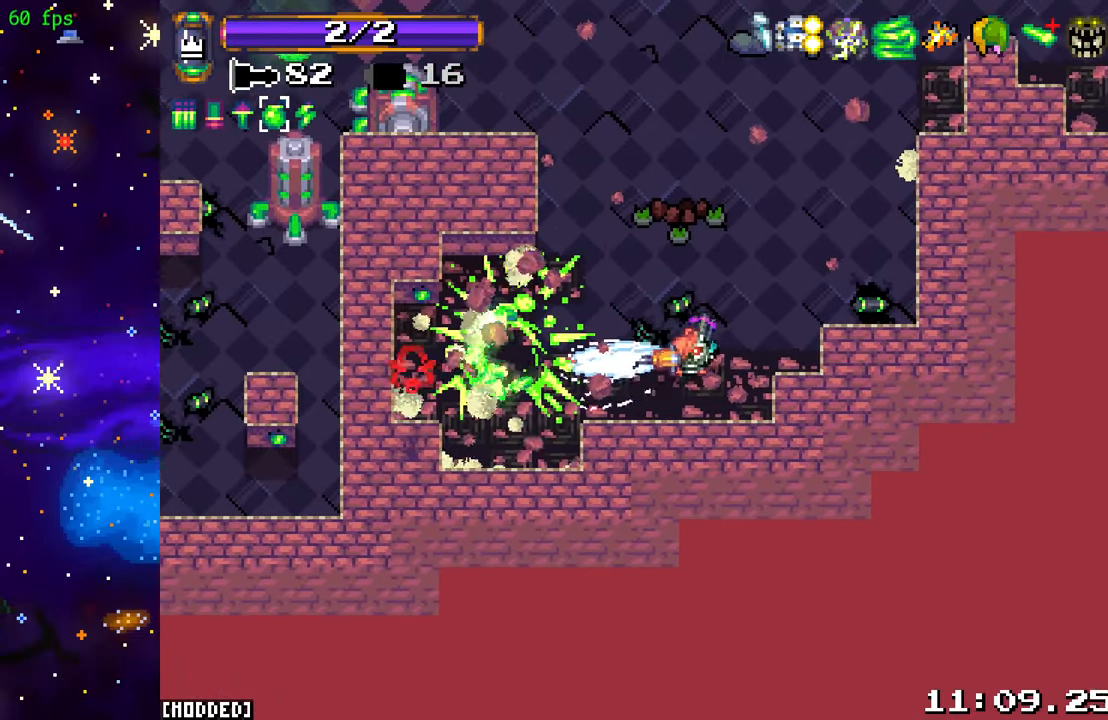
{"buttons": ["L1"], "left_stick": "left", "right_stick": "up-left", "events": [[233, "right_stick", "up-left"], [250, "R2", "up"], [283, "left_stick", "up"], [433, "L1", "down"], [467, "left_stick", "left"]]}
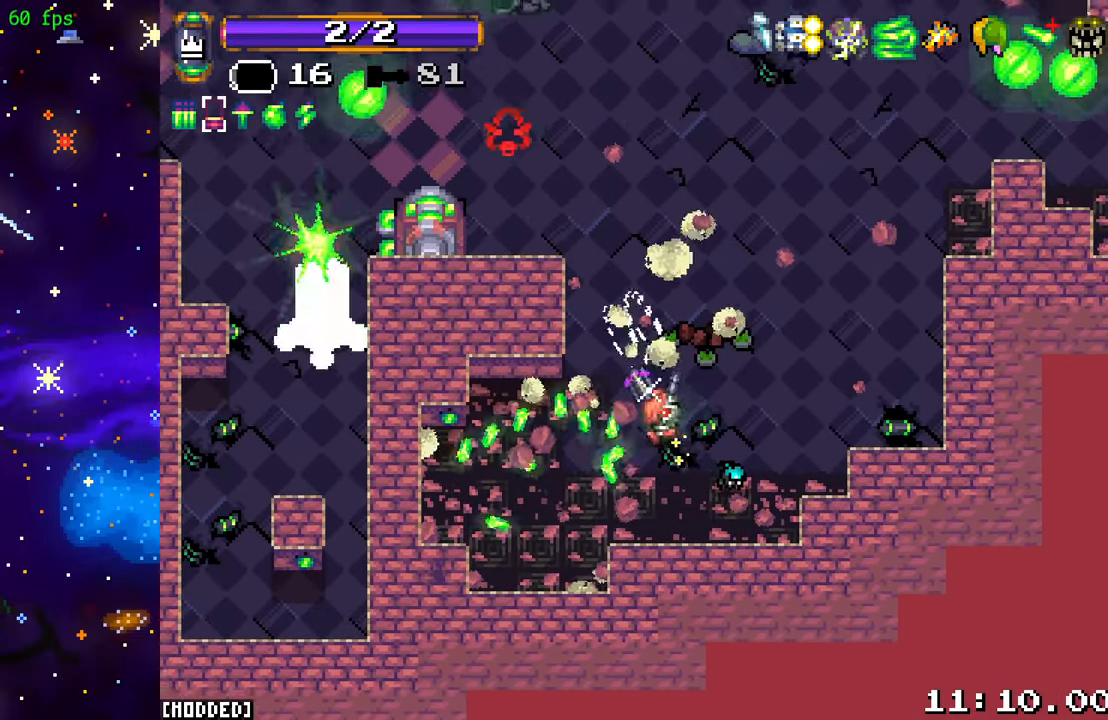
{"buttons": [], "left_stick": "up-left", "right_stick": "up-left", "events": [[33, "L1", "up"], [133, "left_stick", "up-left"], [267, "left_stick", "up-right"], [467, "left_stick", "up-left"]]}
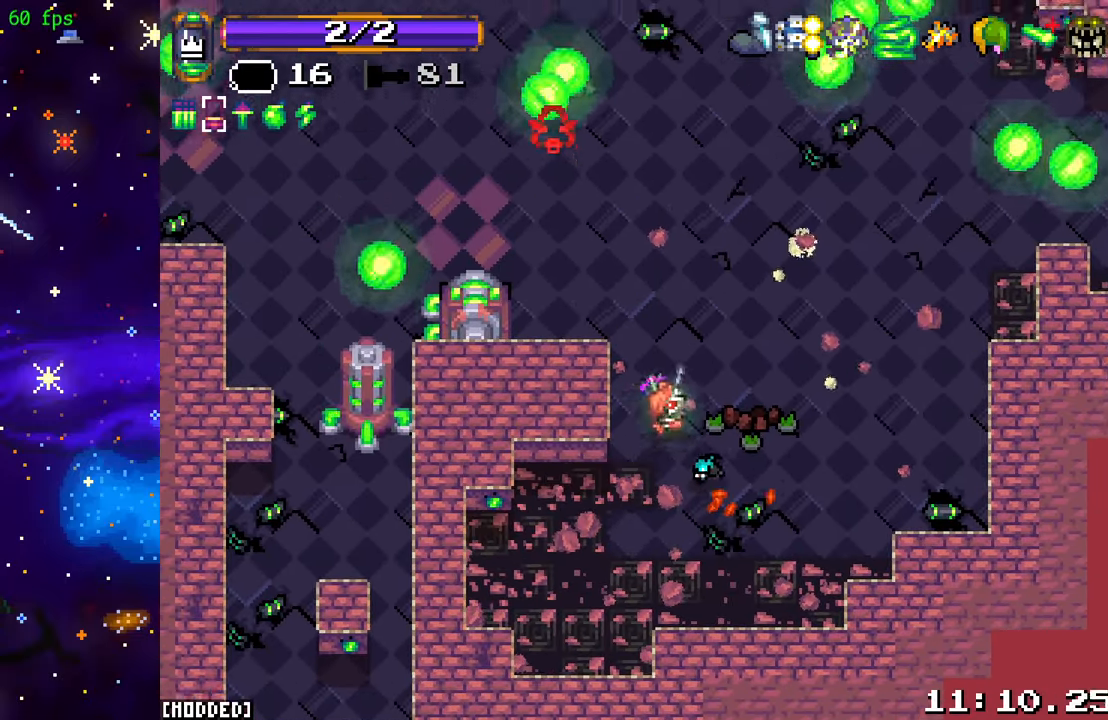
{"buttons": [], "left_stick": "left", "right_stick": "up-left", "events": [[100, "left_stick", "up"], [250, "left_stick", "up-left"], [400, "left_stick", "left"]]}
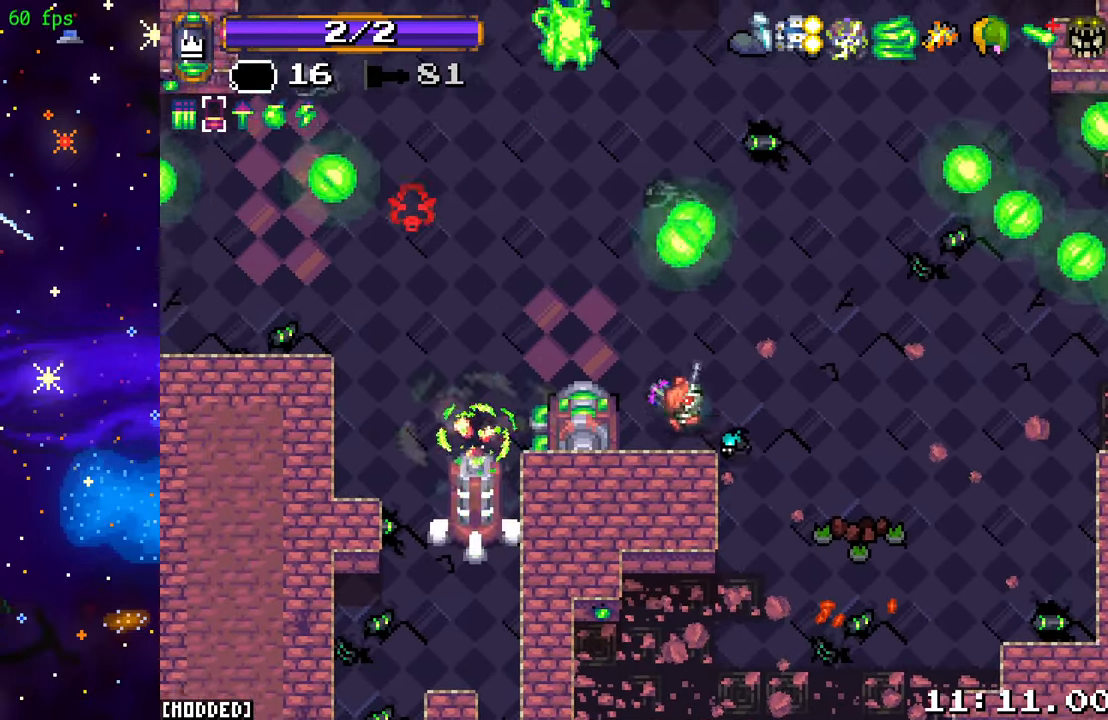
{"buttons": ["R2"], "left_stick": "up-left", "right_stick": "up", "events": [[167, "left_stick", "up-left"], [250, "right_stick", "up"], [400, "R2", "down"]]}
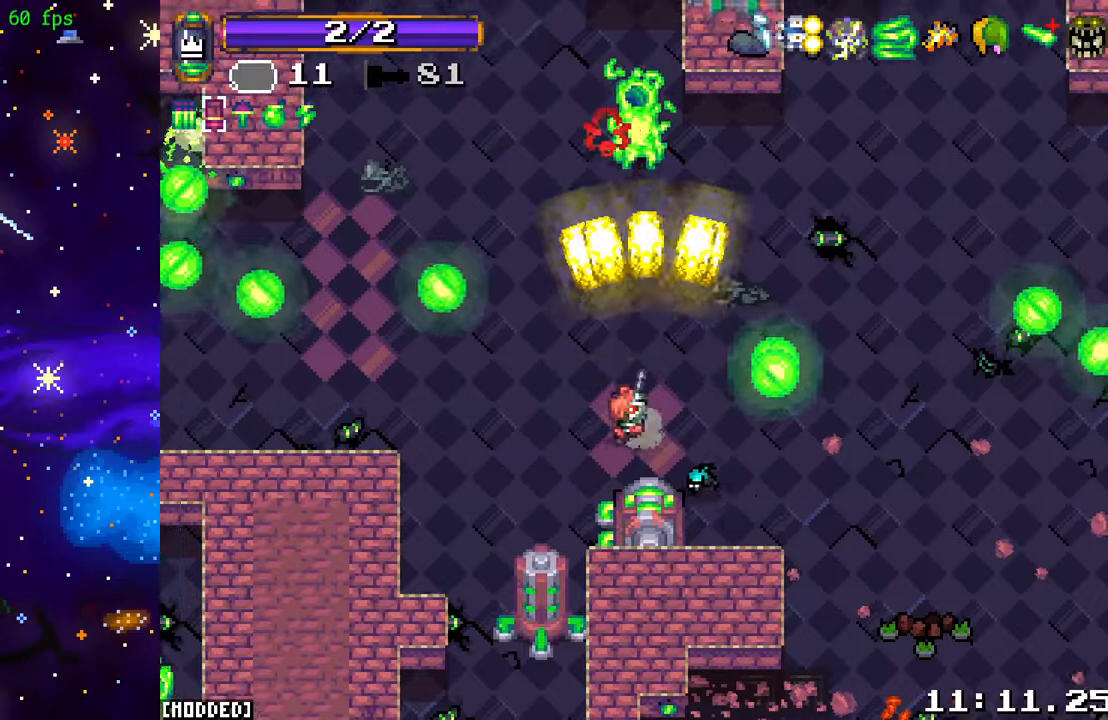
{"buttons": ["R2"], "left_stick": "up-right", "right_stick": "up", "events": [[100, "R2", "up"], [117, "L1", "down"], [134, "left_stick", "up"], [234, "L1", "up"], [317, "R2", "down"], [317, "left_stick", "up-right"]]}
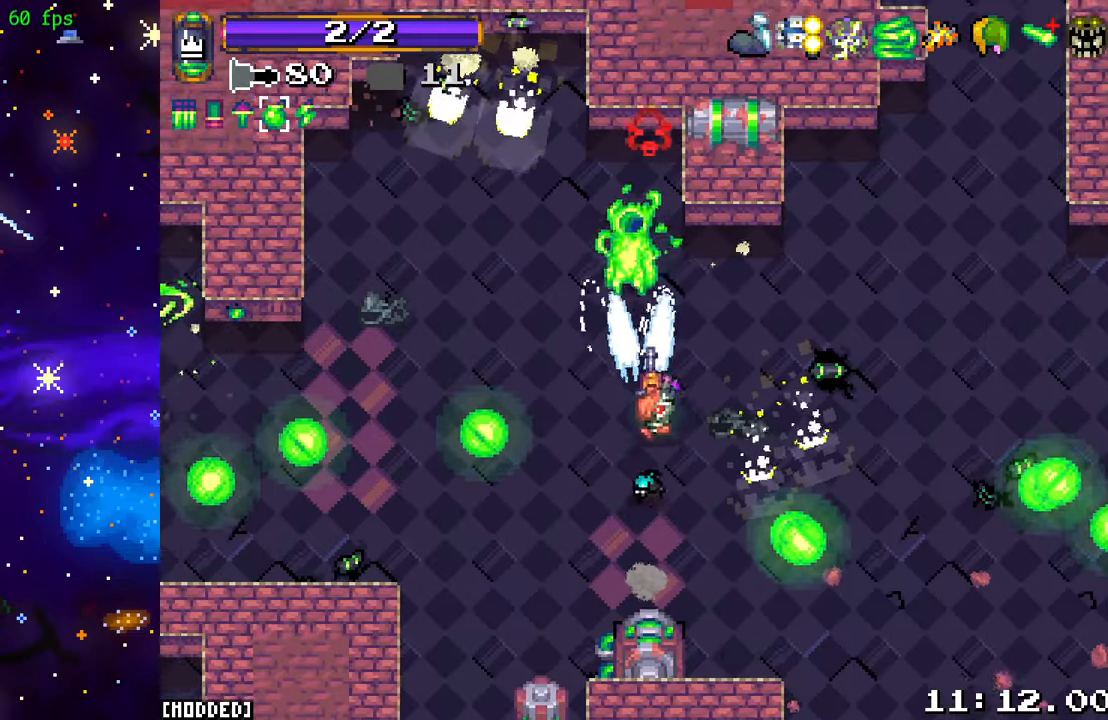
{"buttons": [], "left_stick": "up-left", "right_stick": "up-left", "events": [[84, "left_stick", "center"], [117, "right_stick", "up-left"], [400, "left_stick", "up-right"], [434, "R2", "up"], [500, "left_stick", "up-left"]]}
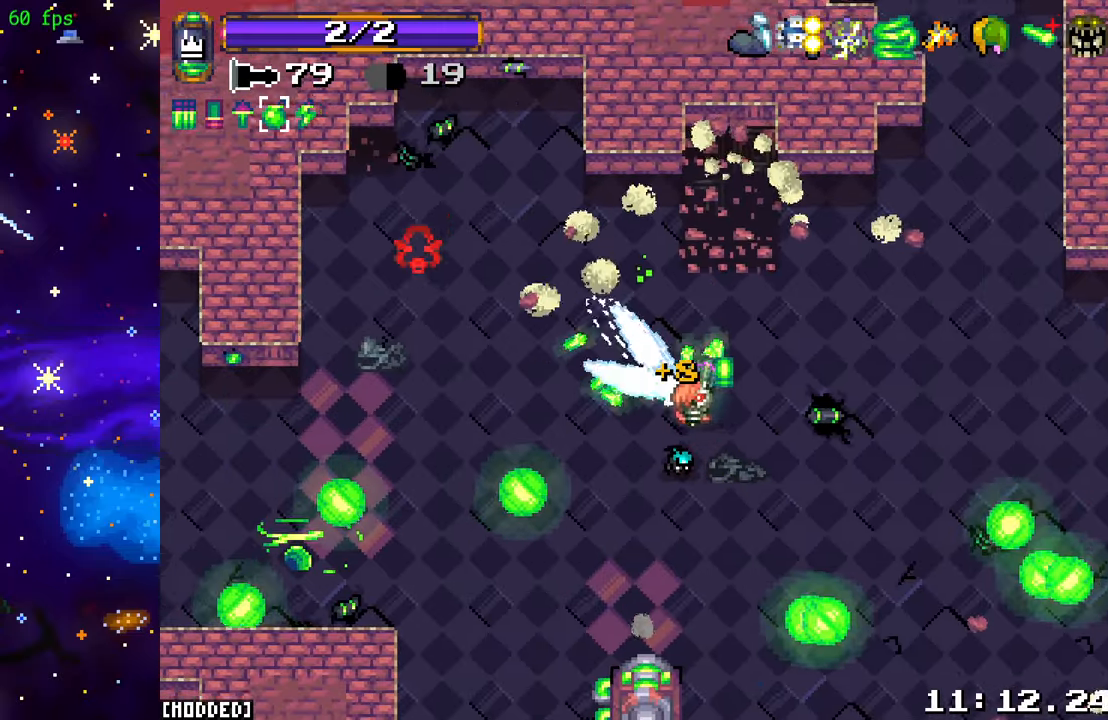
{"buttons": ["L1"], "left_stick": "left", "right_stick": "down-left", "events": [[17, "right_stick", "left"], [184, "left_stick", "left"], [184, "right_stick", "center"], [350, "right_stick", "down-left"], [450, "L1", "down"]]}
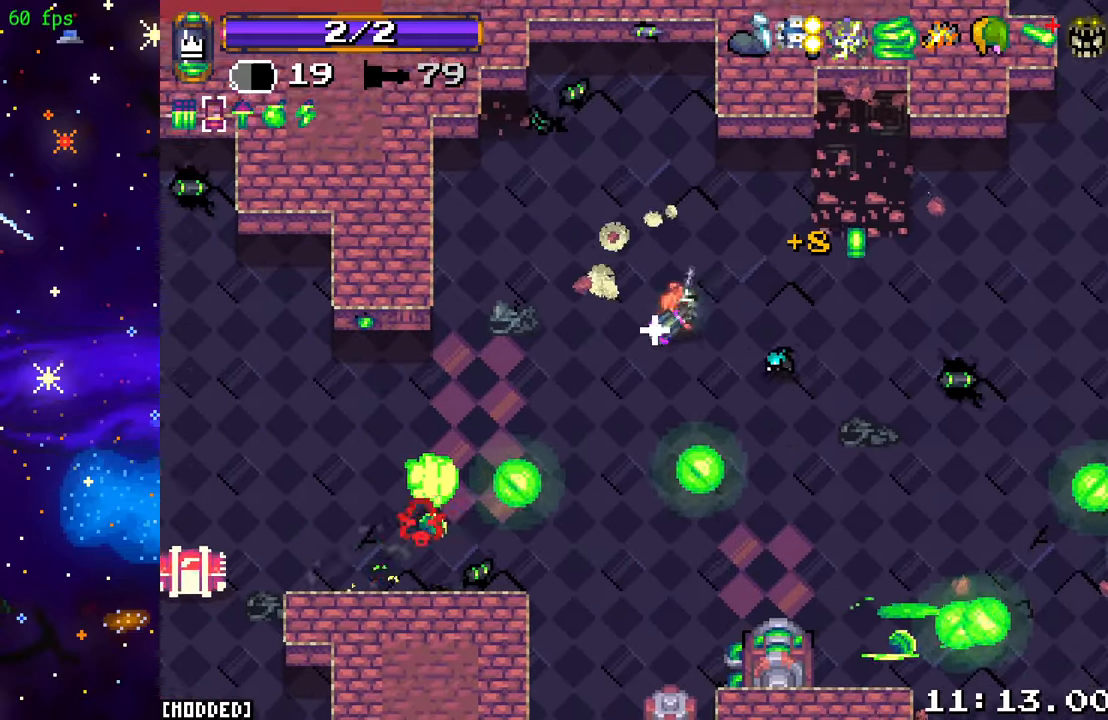
{"buttons": ["R2"], "left_stick": "left", "right_stick": "down-left", "events": [[67, "L1", "up"], [134, "R2", "down"], [150, "left_stick", "down-left"], [300, "R2", "up"], [384, "R2", "down"], [417, "left_stick", "left"]]}
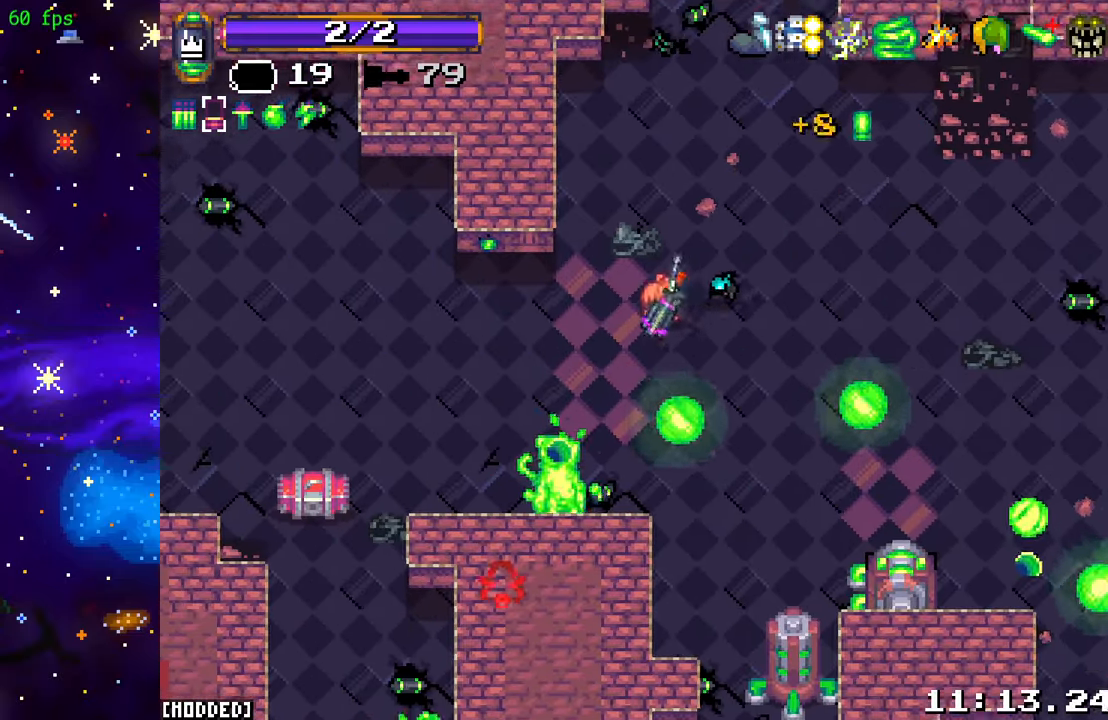
{"buttons": [], "left_stick": "center", "right_stick": "down", "events": [[34, "R2", "up"], [50, "right_stick", "down"], [67, "left_stick", "center"], [100, "R2", "down"], [250, "R2", "up"], [350, "R2", "down"], [467, "R2", "up"]]}
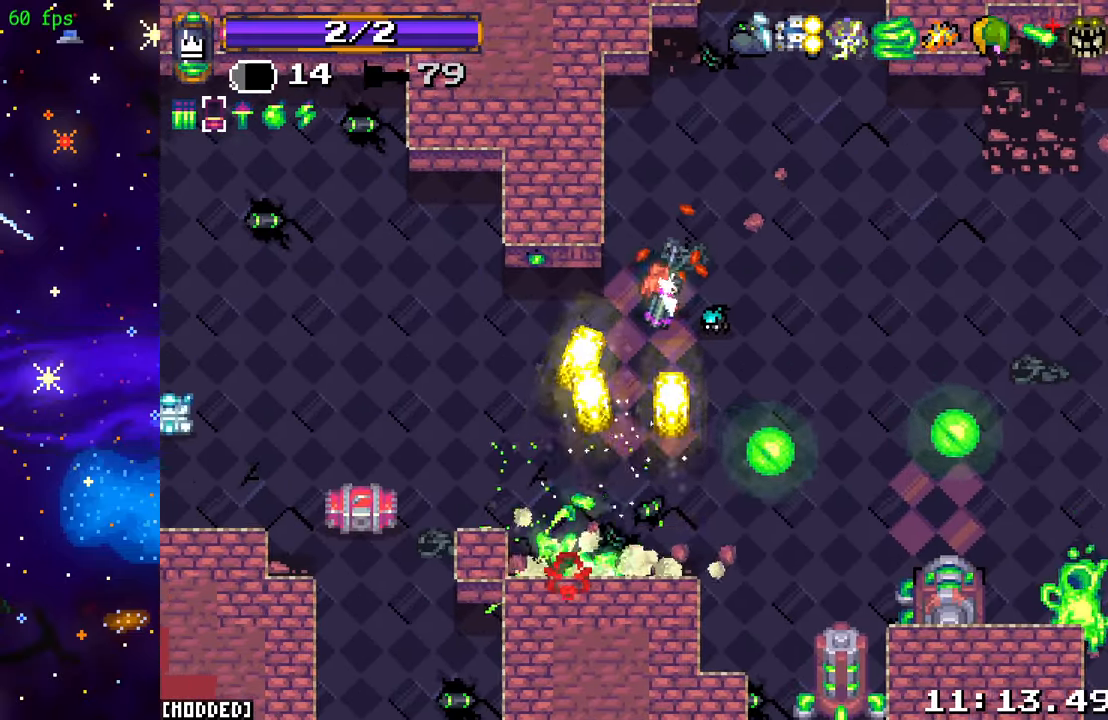
{"buttons": [], "left_stick": "down-left", "right_stick": "down-left", "events": [[17, "left_stick", "left"], [50, "L1", "down"], [84, "right_stick", "down-left"], [167, "L1", "up"], [167, "left_stick", "down-left"]]}
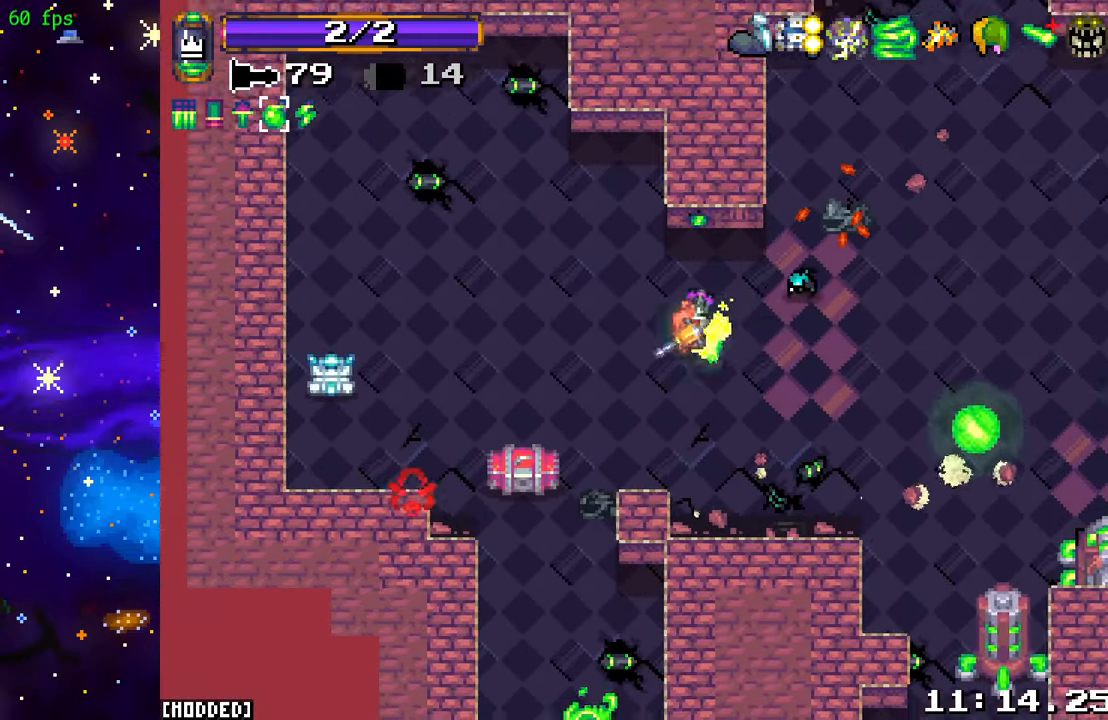
{"buttons": [], "left_stick": "down-left", "right_stick": "down-left", "events": []}
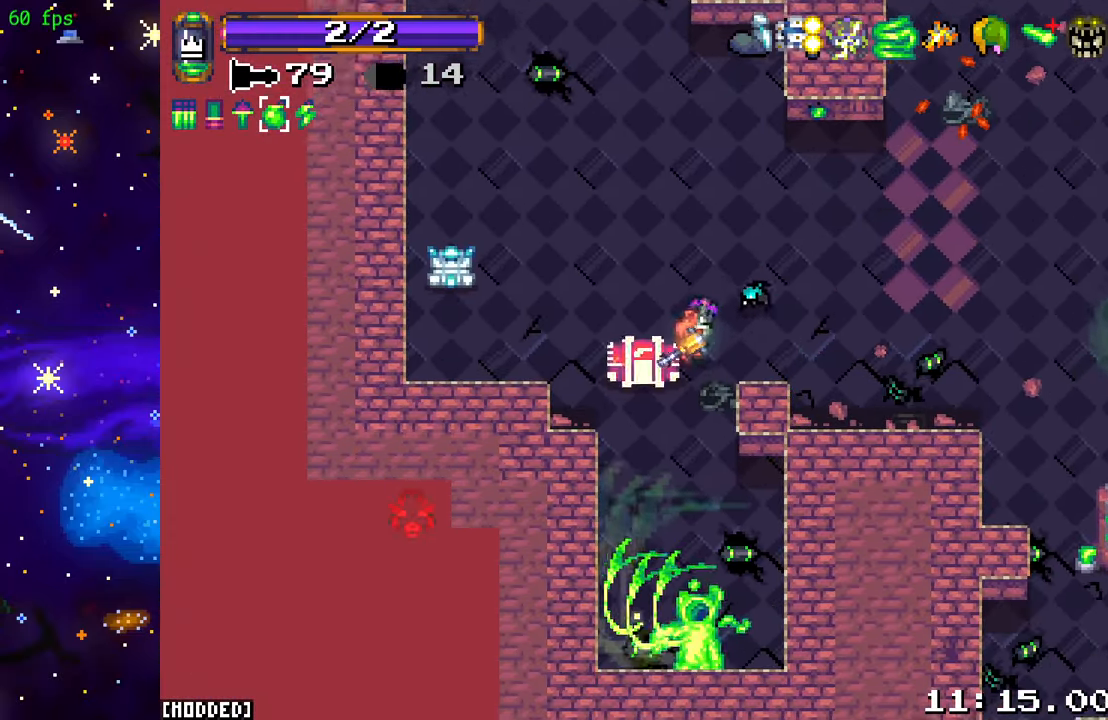
{"buttons": ["R2"], "left_stick": "center", "right_stick": "down", "events": [[50, "left_stick", "left"], [167, "right_stick", "down"], [184, "R2", "down"], [250, "left_stick", "down"], [300, "left_stick", "down-right"], [483, "left_stick", "center"]]}
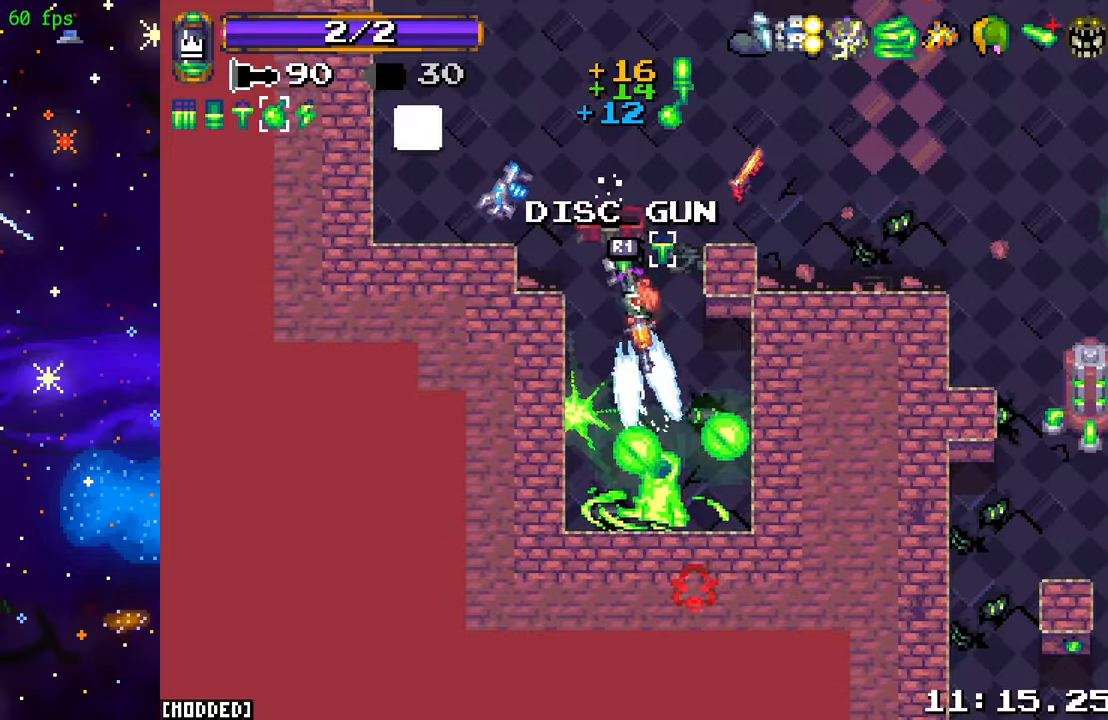
{"buttons": ["R2"], "left_stick": "center", "right_stick": "down", "events": []}
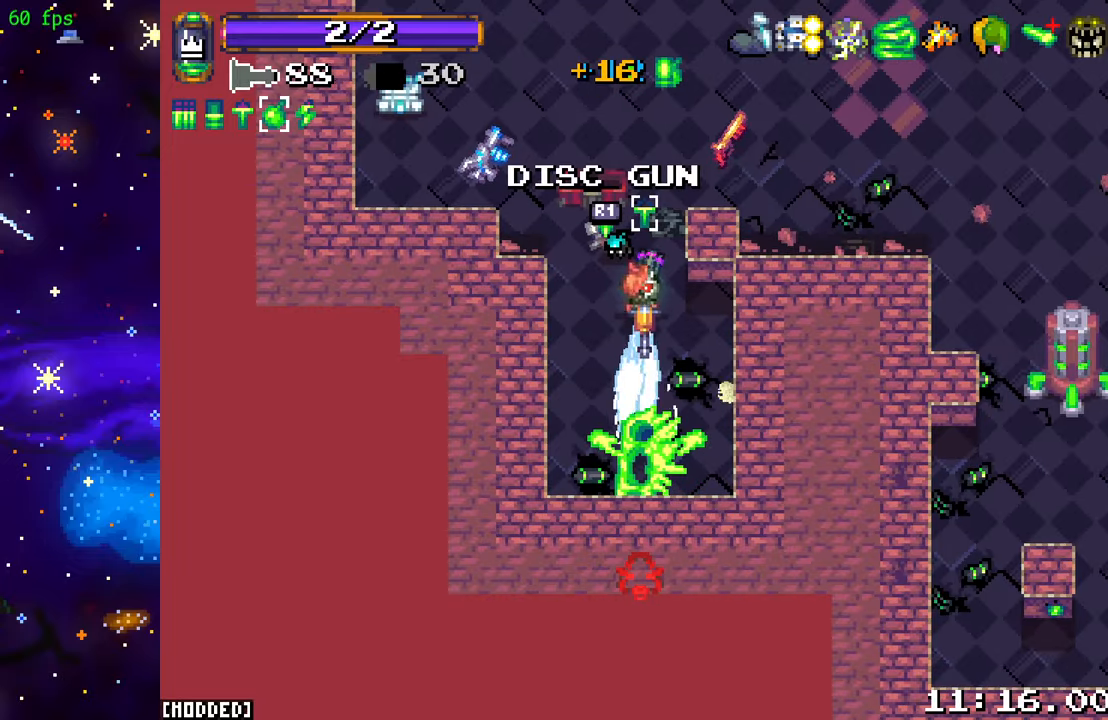
{"buttons": ["R2"], "left_stick": "center", "right_stick": "down", "events": [[33, "left_stick", "down"], [133, "left_stick", "center"], [266, "left_stick", "up"], [400, "left_stick", "center"]]}
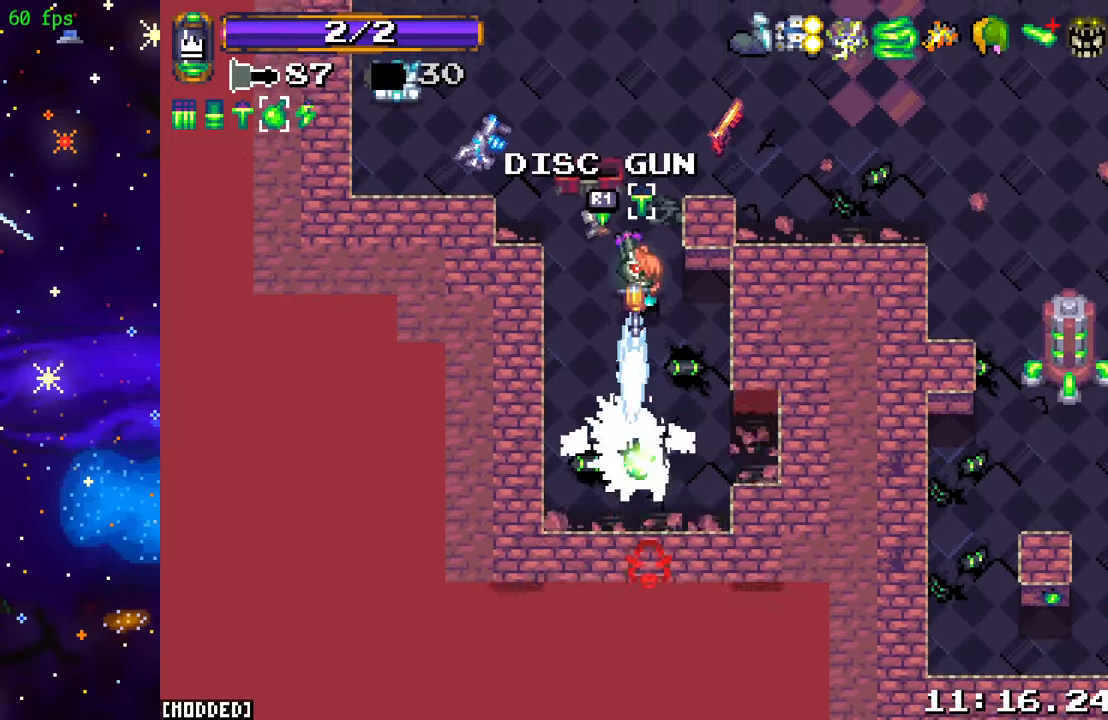
{"buttons": [], "left_stick": "up-left", "right_stick": "down-left", "events": [[200, "left_stick", "down"], [300, "left_stick", "up-left"], [333, "R2", "up"], [383, "right_stick", "down-left"]]}
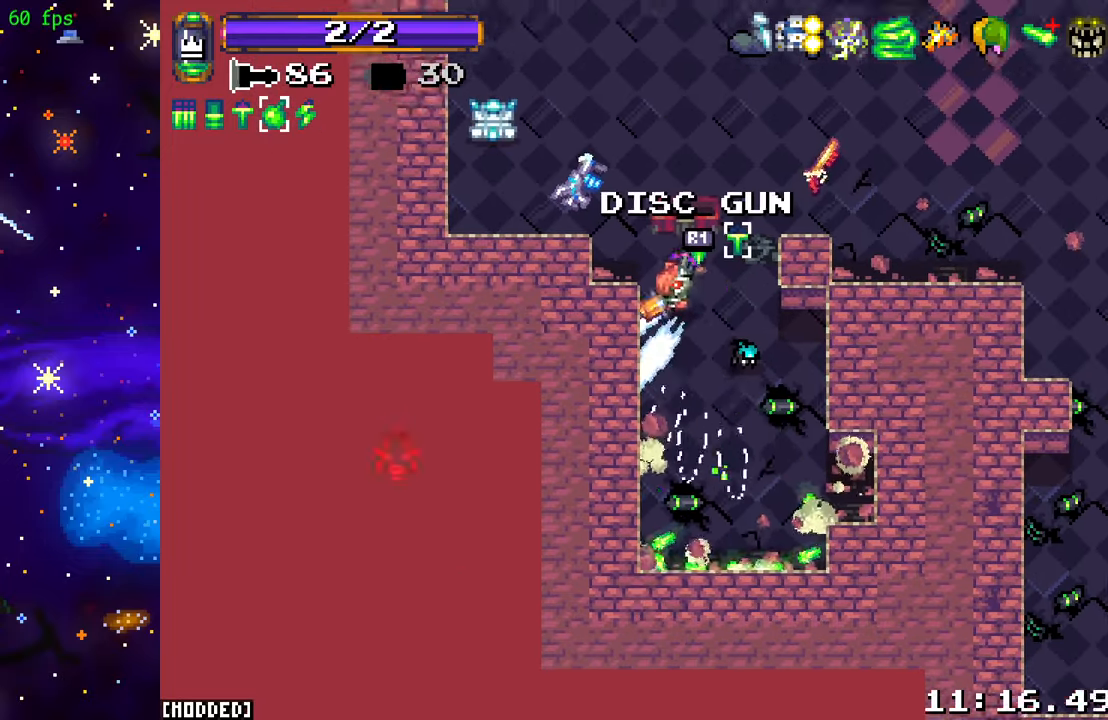
{"buttons": [], "left_stick": "up-left", "right_stick": "up-left", "events": [[33, "right_stick", "left"], [283, "right_stick", "up-left"]]}
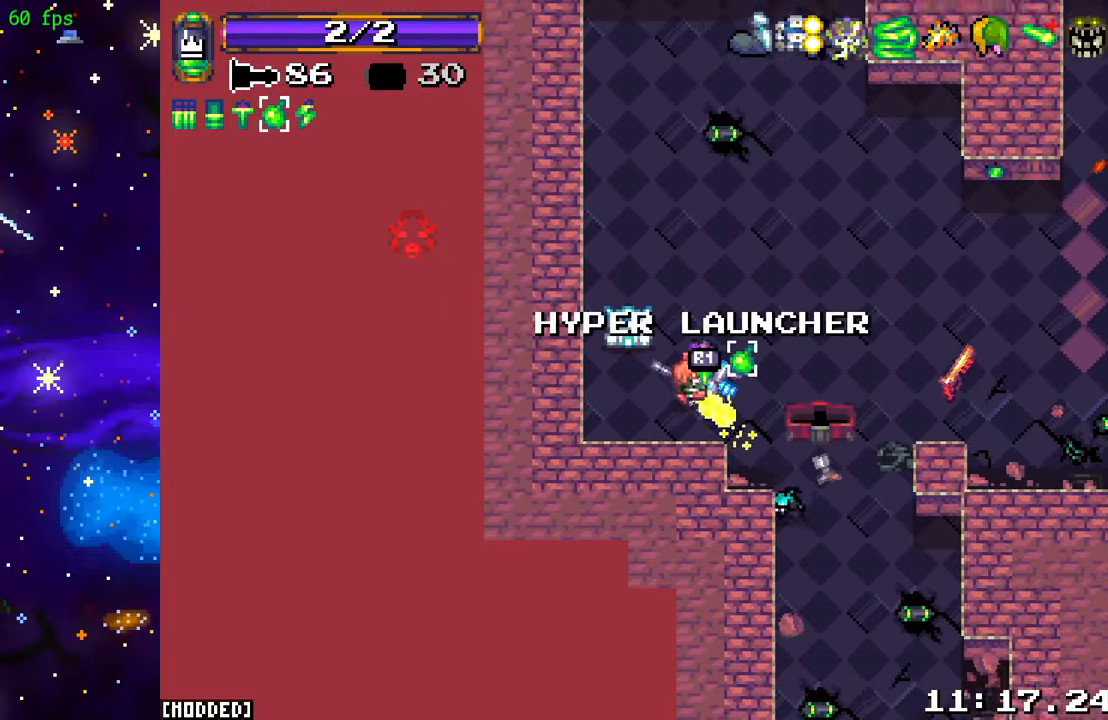
{"buttons": [], "left_stick": "right", "right_stick": "up-right", "events": [[83, "left_stick", "left"], [216, "left_stick", "up-left"], [333, "right_stick", "up"], [366, "left_stick", "up-right"], [450, "left_stick", "right"], [450, "right_stick", "up-right"]]}
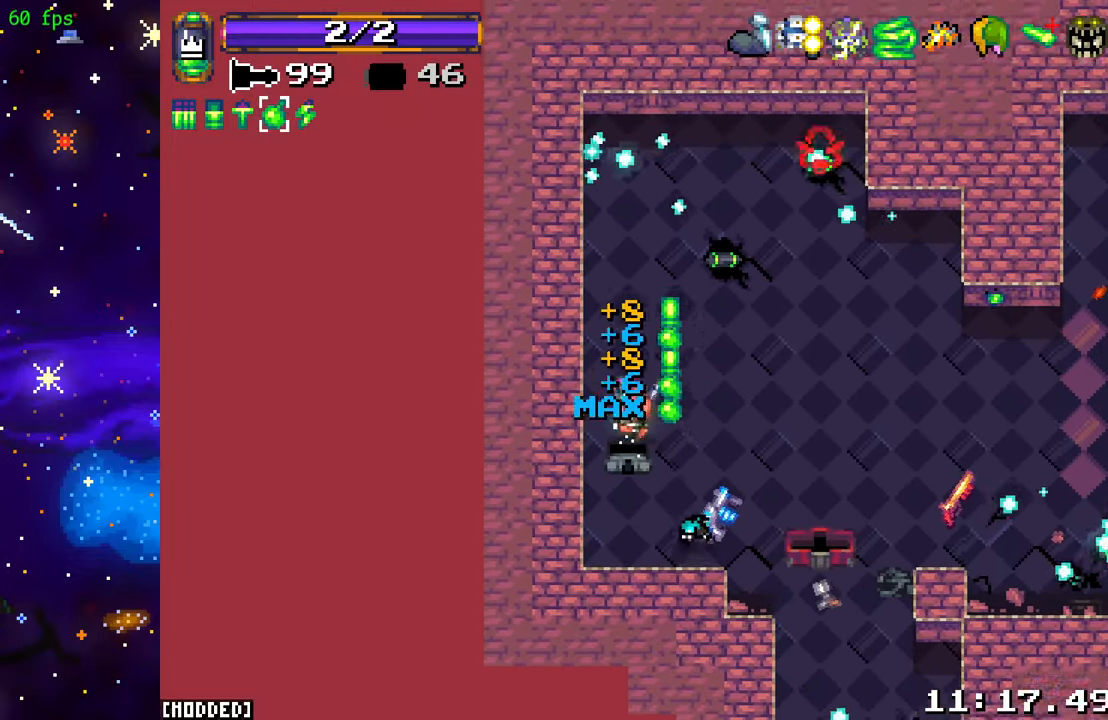
{"buttons": [], "left_stick": "right", "right_stick": "right", "events": [[133, "right_stick", "right"]]}
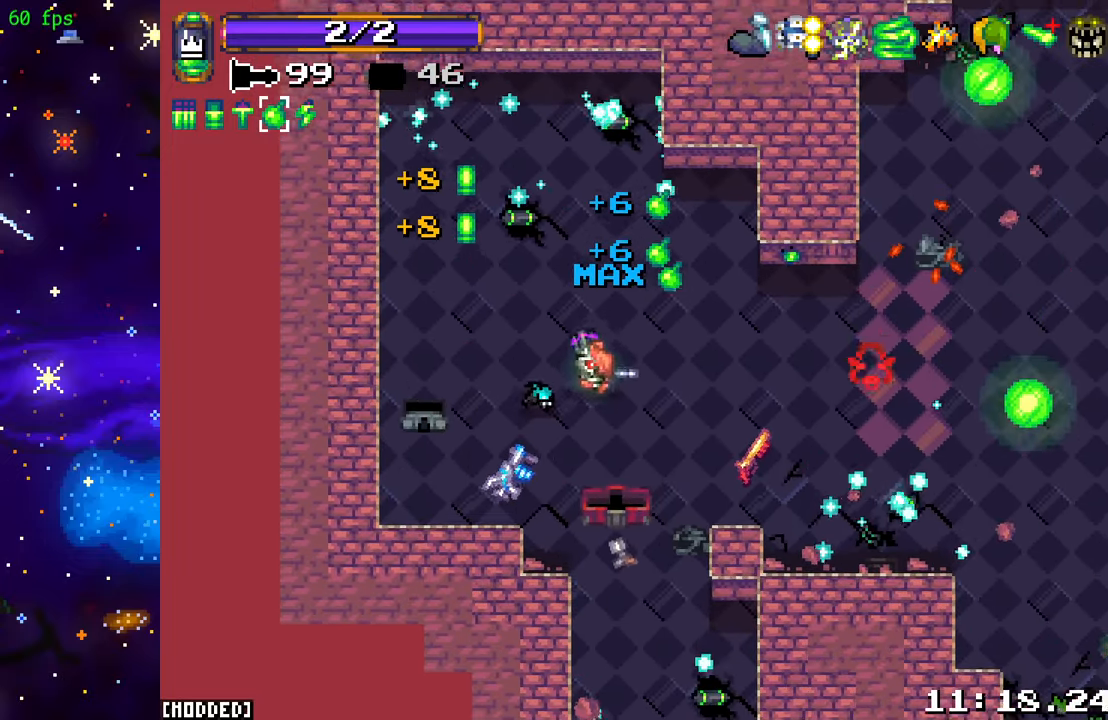
{"buttons": [], "left_stick": "up-left", "right_stick": "up", "events": [[116, "L1", "down"], [250, "L1", "up"], [250, "left_stick", "up"], [250, "right_stick", "up-right"], [333, "left_stick", "up-left"], [366, "right_stick", "up"]]}
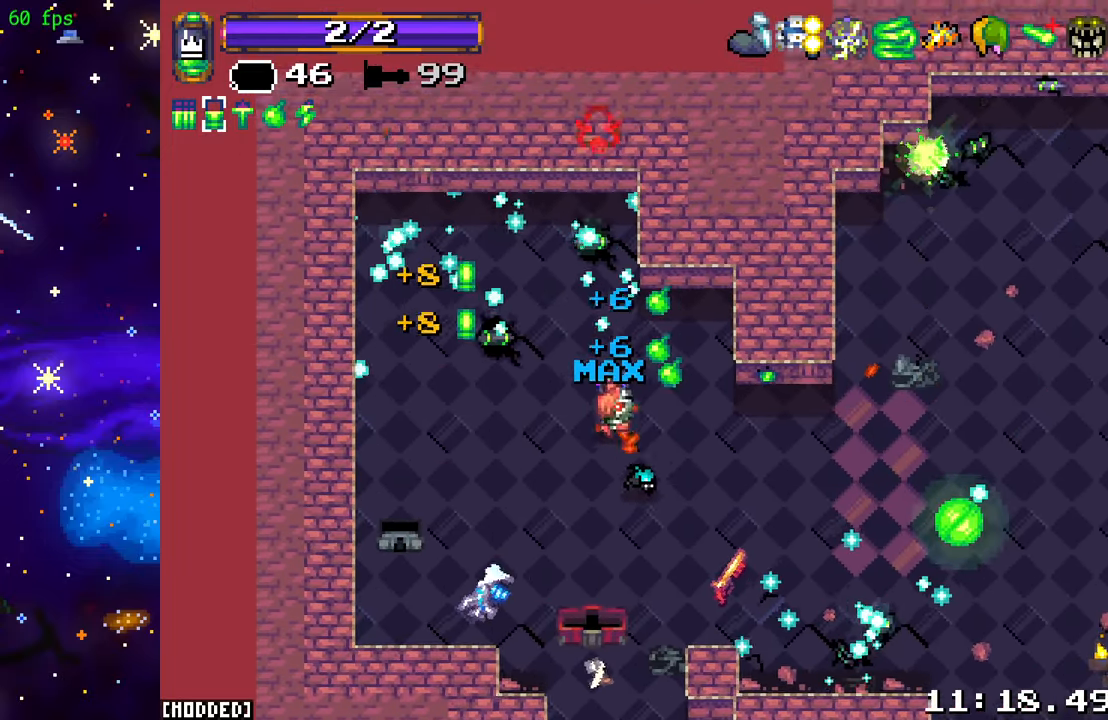
{"buttons": [], "left_stick": "up-right", "right_stick": "left", "events": [[50, "left_stick", "up"], [150, "right_stick", "up-left"], [233, "left_stick", "up-left"], [366, "left_stick", "up-right"], [400, "right_stick", "left"]]}
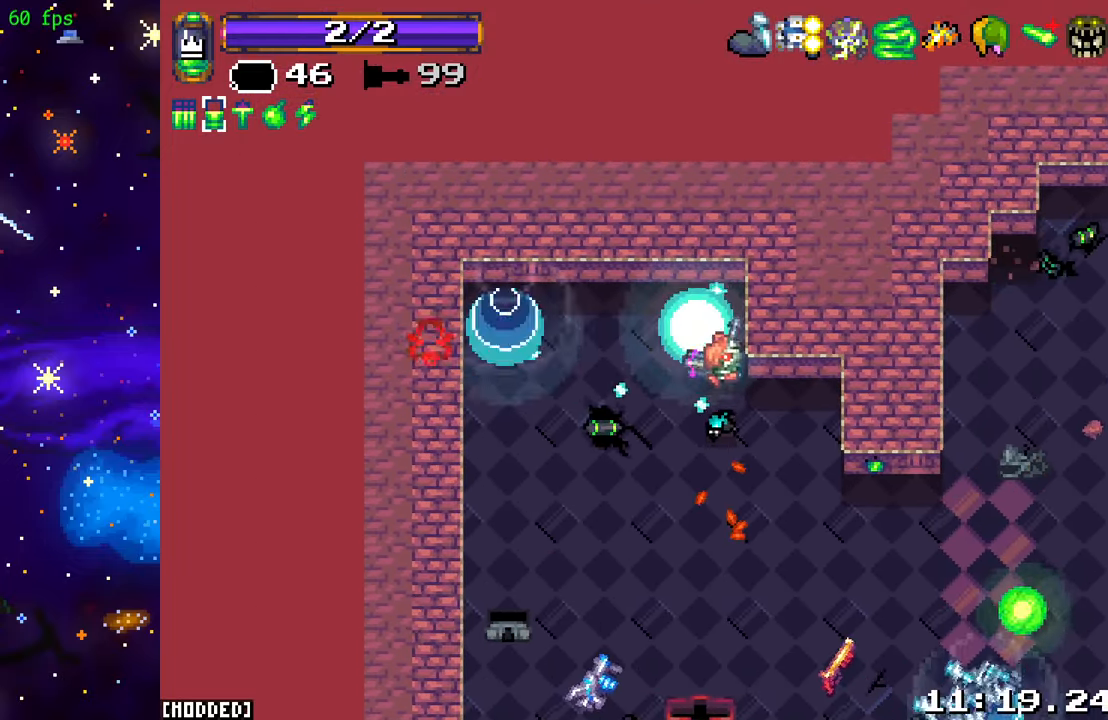
{"buttons": [], "left_stick": "center", "right_stick": "left", "events": [[233, "left_stick", "center"], [267, "R2", "down"], [433, "R2", "up"]]}
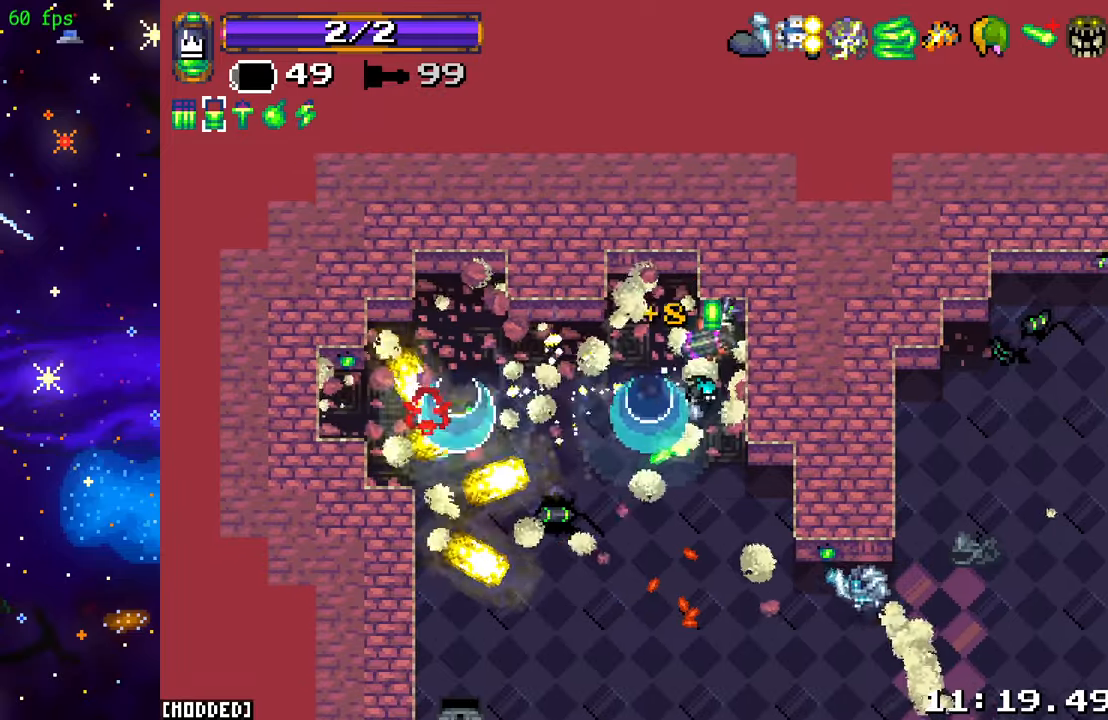
{"buttons": ["R2"], "left_stick": "left", "right_stick": "down", "events": [[33, "R2", "down"], [83, "left_stick", "down-left"], [117, "right_stick", "down-left"], [183, "R2", "up"], [217, "right_stick", "down"], [383, "R2", "down"], [450, "left_stick", "left"]]}
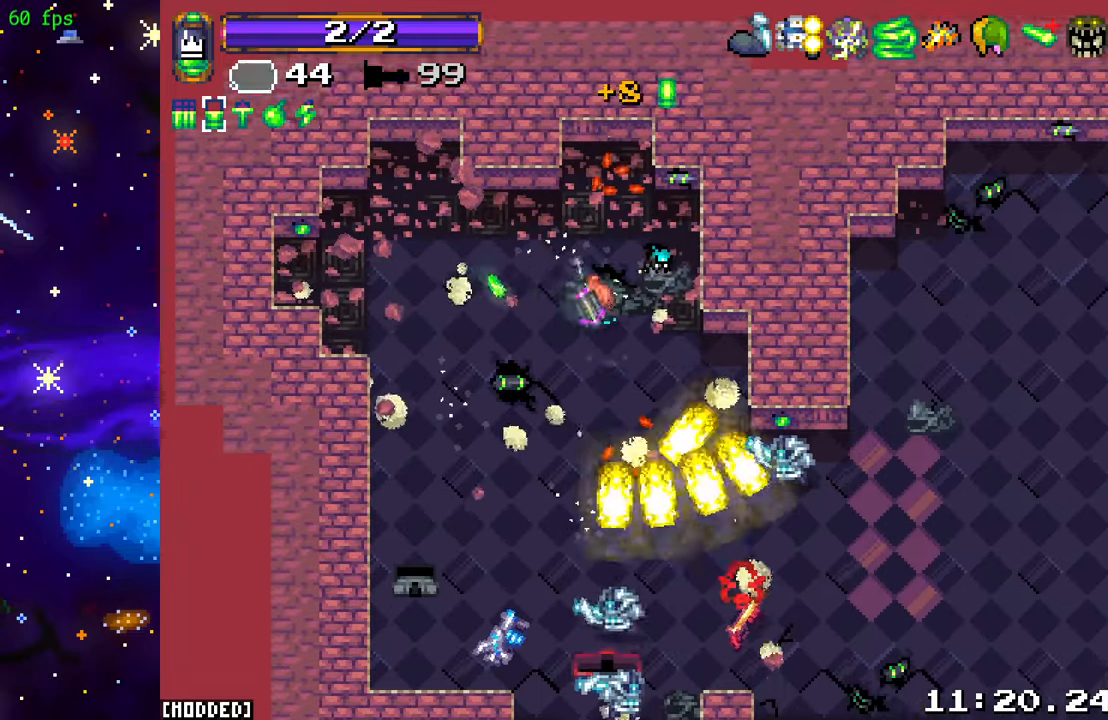
{"buttons": ["R2"], "left_stick": "left", "right_stick": "down", "events": [[17, "R2", "up"], [133, "R2", "down"], [267, "R2", "up"], [483, "R2", "down"]]}
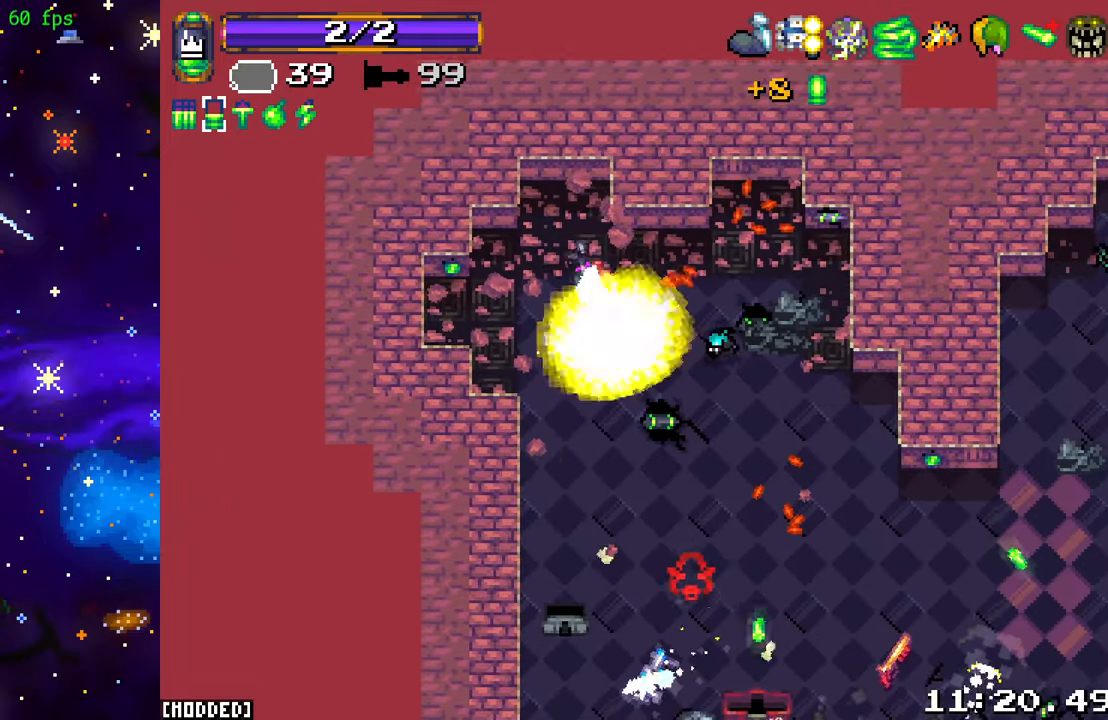
{"buttons": [], "left_stick": "down-left", "right_stick": "down-right", "events": [[133, "R2", "up"], [233, "R2", "down"], [250, "left_stick", "down-left"], [367, "R2", "up"], [367, "right_stick", "down-right"]]}
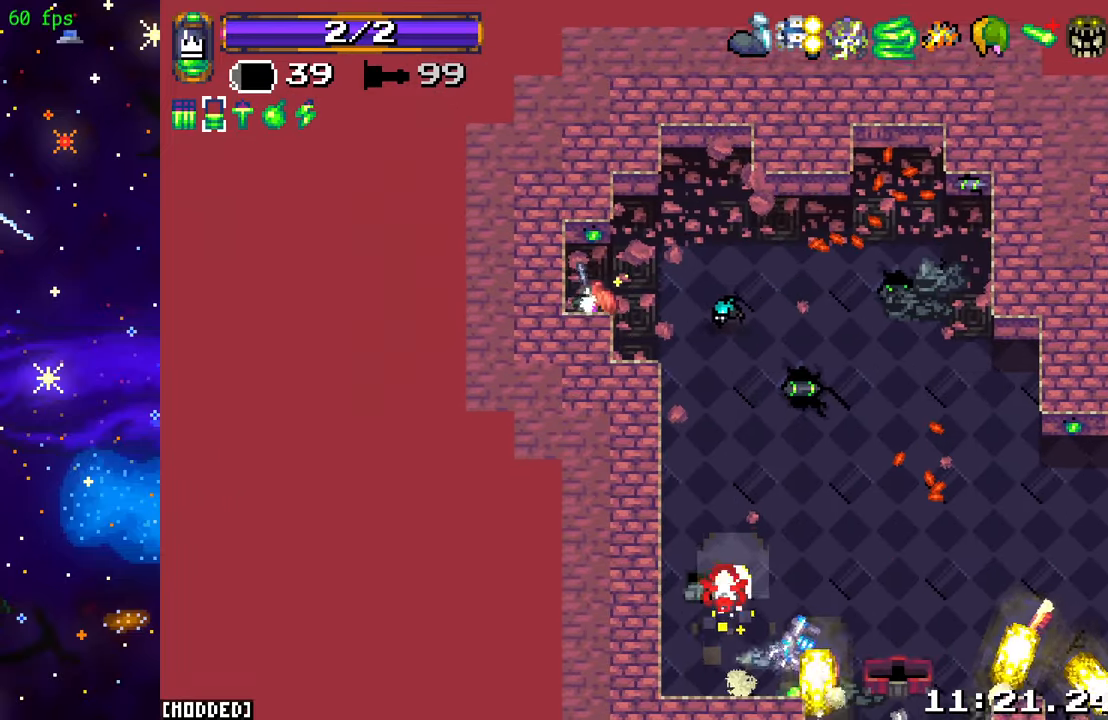
{"buttons": [], "left_stick": "down-right", "right_stick": "down-right", "events": [[83, "left_stick", "center"], [200, "left_stick", "down-right"]]}
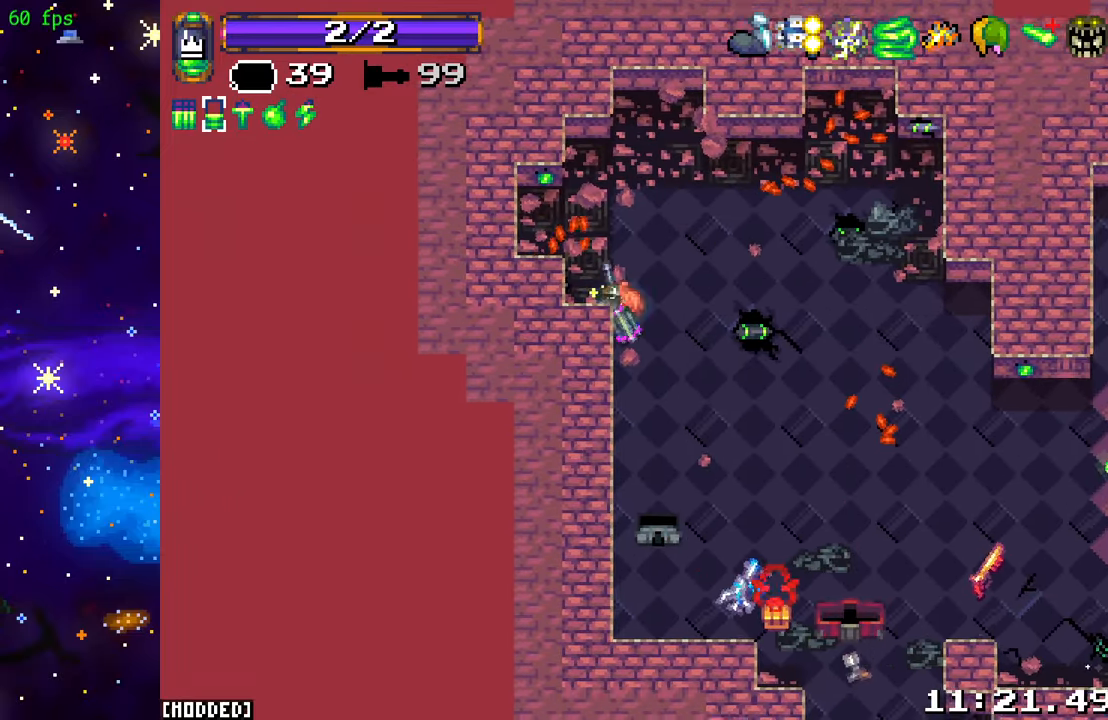
{"buttons": [], "left_stick": "down", "right_stick": "down-right", "events": [[200, "R2", "down"], [200, "left_stick", "down-left"], [350, "left_stick", "down"], [367, "R2", "up"]]}